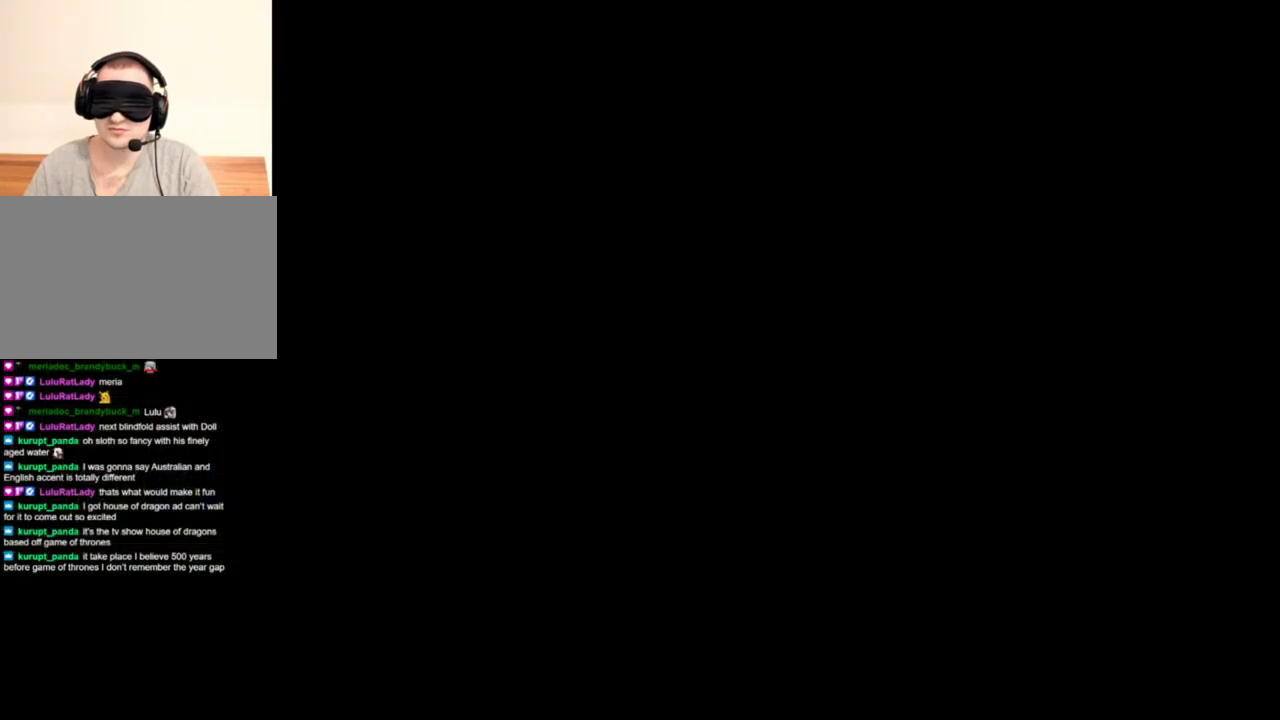
Gameplay with keyboard and mouse; each line is a JSON object with the keys and mouse buttons held at the frame after it. "events" lists presses ("down") and releases ("up") of "1", "2", "3", "4", "5", "a", "alt", "b", "c", "ctrl", "d", "e", "f", "g", "q", "r", "s", "shift", "space", "t", "tab", "tilde", "v", "w", "x", "z", "mouse_left", "mouse_wheel", "mouse_right", "mouse_mb4" and "mouse_mb5" between this image and that frame as [ms after this image, input, new state], when the widget could be followed in between. "mouse_left", "mouse_wheel", "mouse_right", "mouse_mb4", "mouse_mb5" = the "left", "wheel", "right", "mb4", "mb5" buttons of the "mouse" list. No other keys are recorded. "wheel" means that the mouse wheel is clicked or scrolled. Mouse movement is not recorded.
{"keys": [], "mouse": ["right"], "events": [[283, "mouse_left", "down"], [350, "mouse_left", "up"]]}
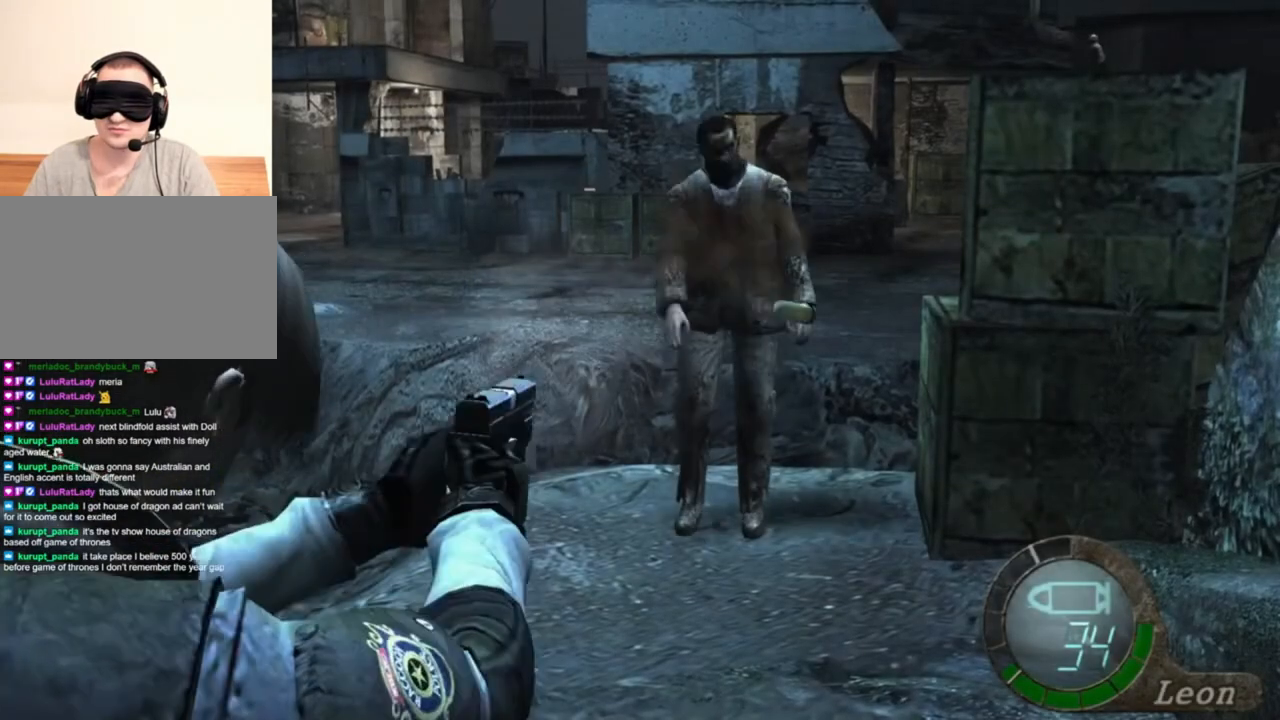
{"keys": [], "mouse": ["right"], "events": []}
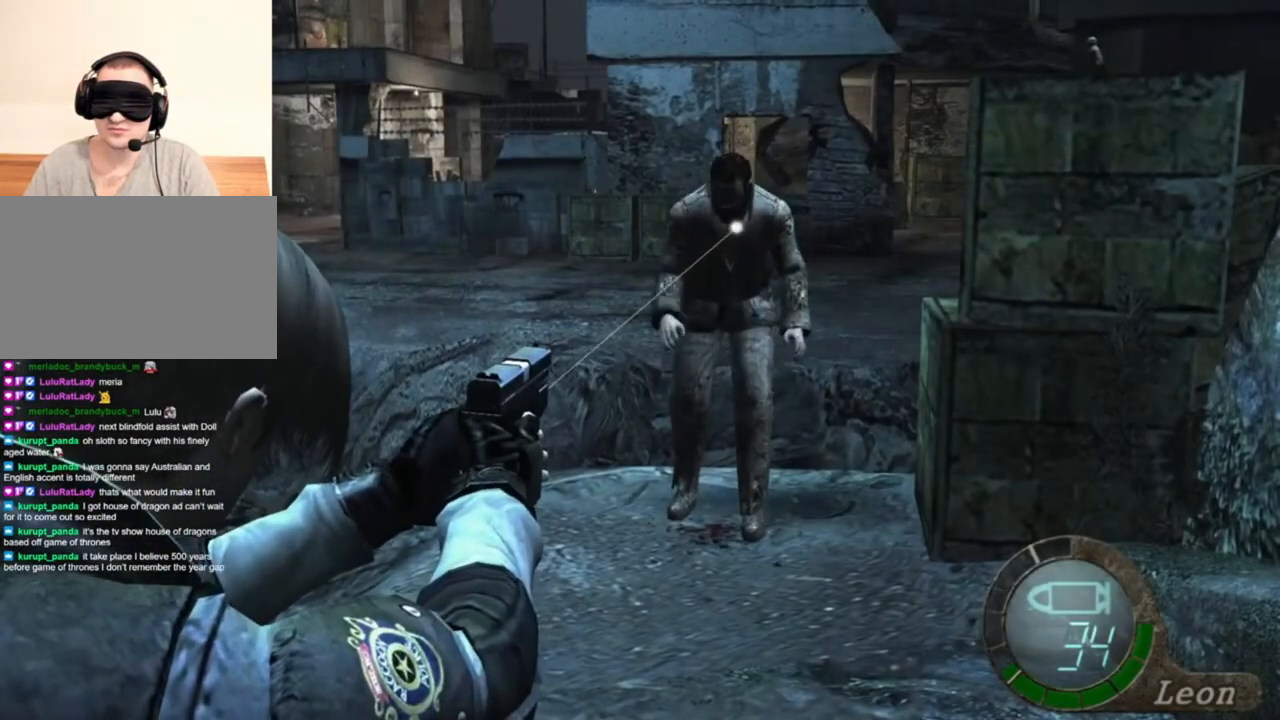
{"keys": [], "mouse": ["right"], "events": [[50, "mouse_left", "down"], [117, "mouse_left", "up"]]}
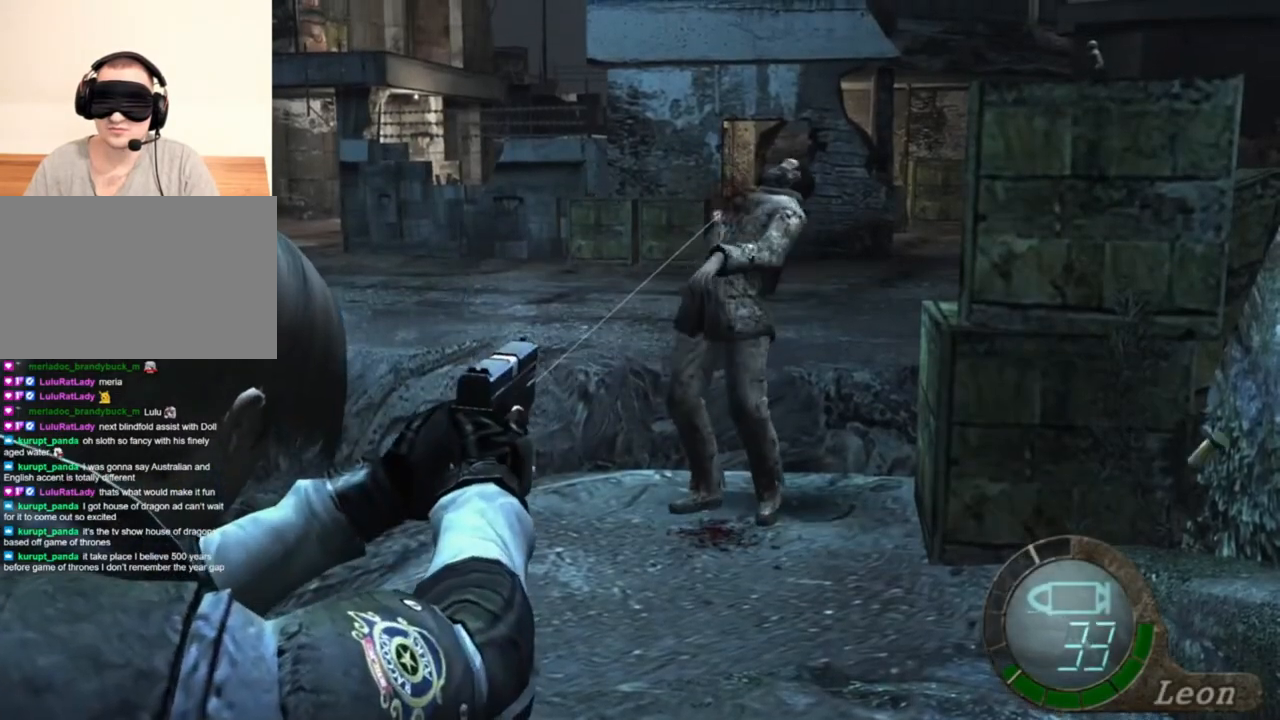
{"keys": [], "mouse": ["right"], "events": [[183, "mouse_left", "down"], [283, "mouse_left", "up"]]}
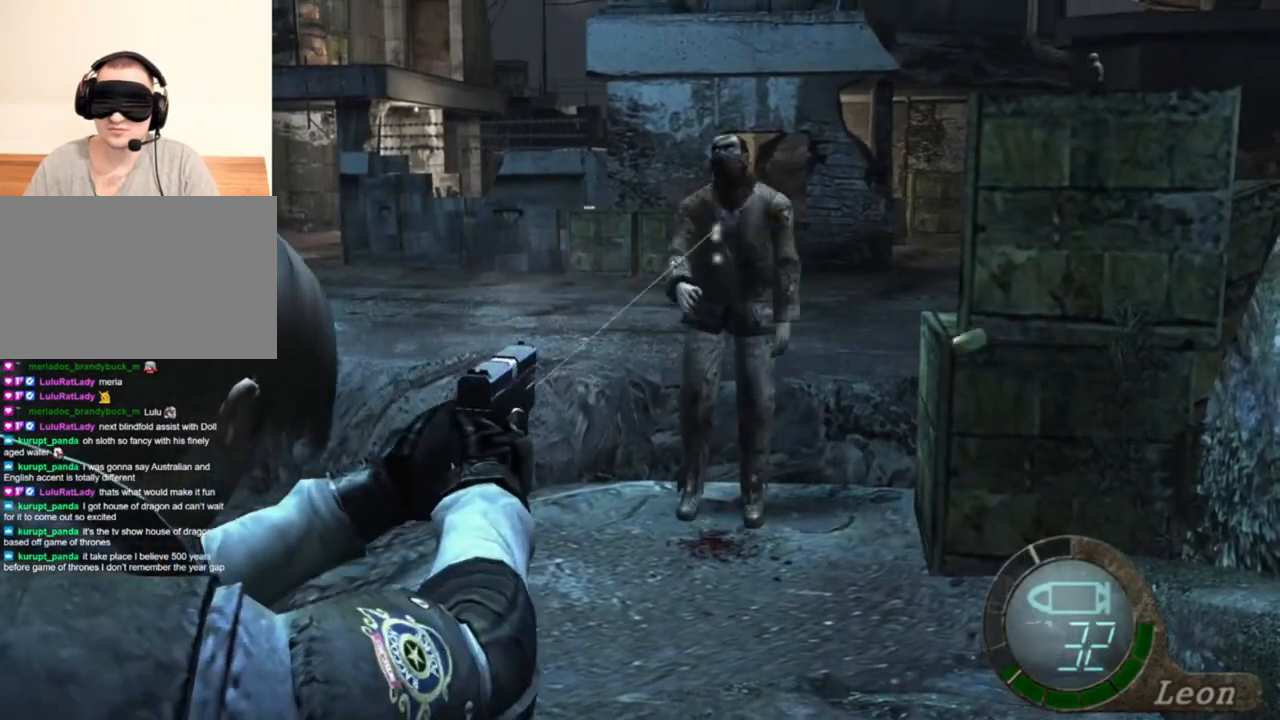
{"keys": [], "mouse": ["right"], "events": [[350, "mouse_left", "down"], [417, "mouse_left", "up"]]}
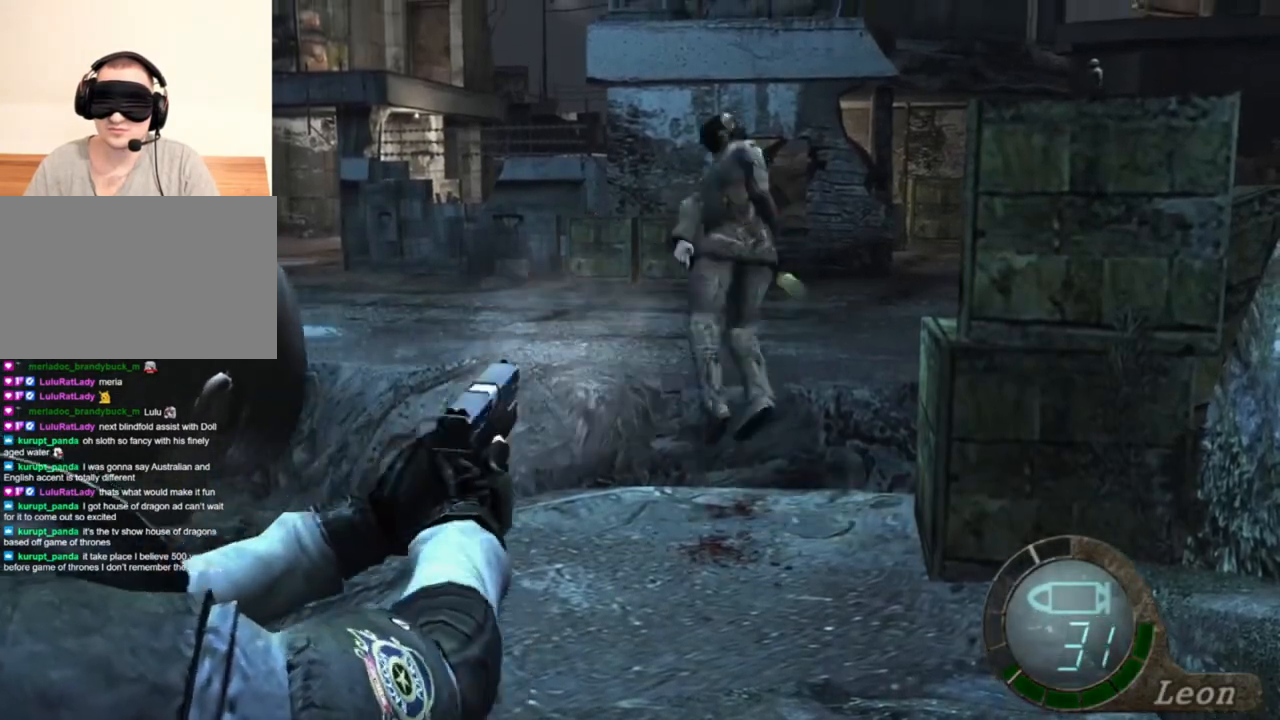
{"keys": [], "mouse": ["right"], "events": []}
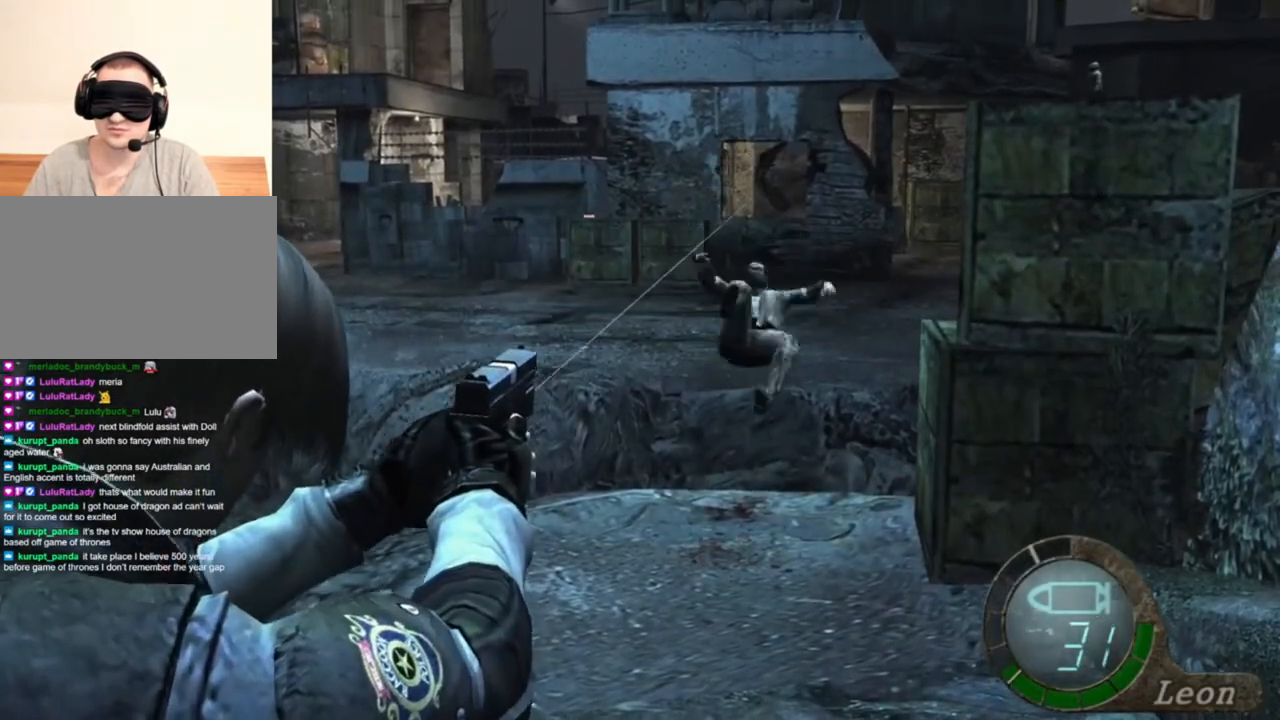
{"keys": [], "mouse": ["right"], "events": [[283, "4", "down"], [350, "4", "up"]]}
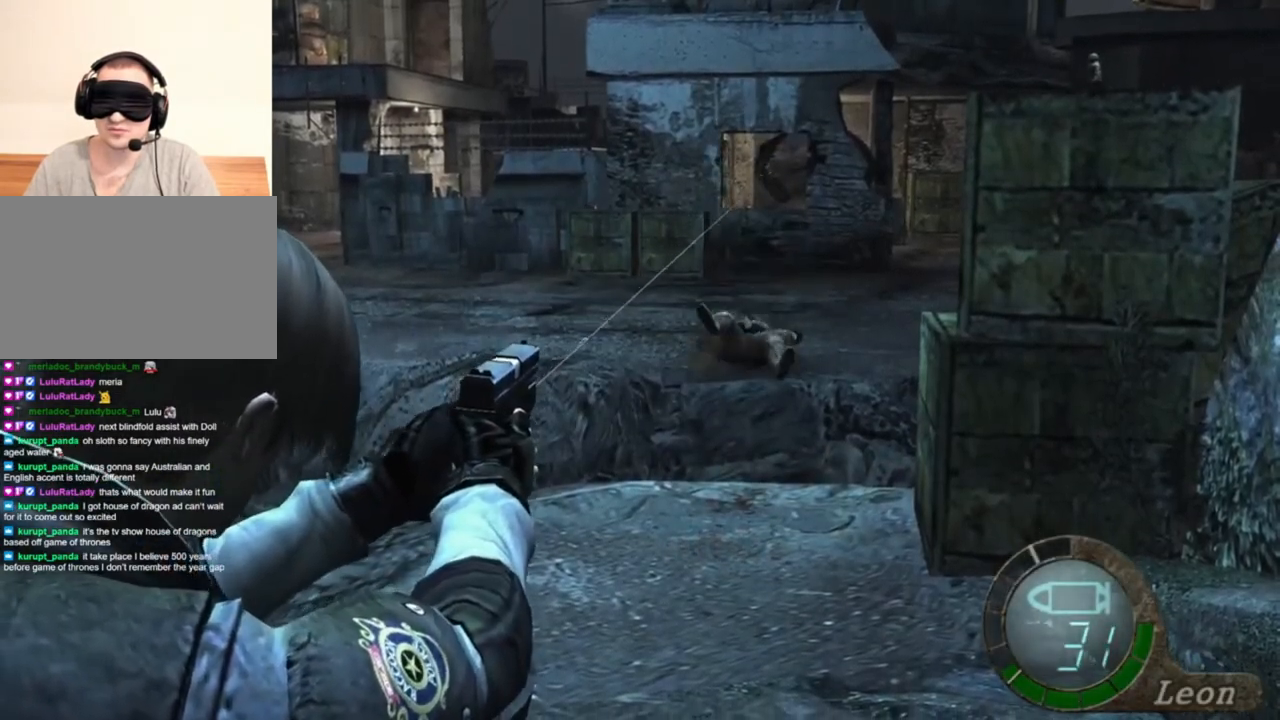
{"keys": [], "mouse": ["right"], "events": []}
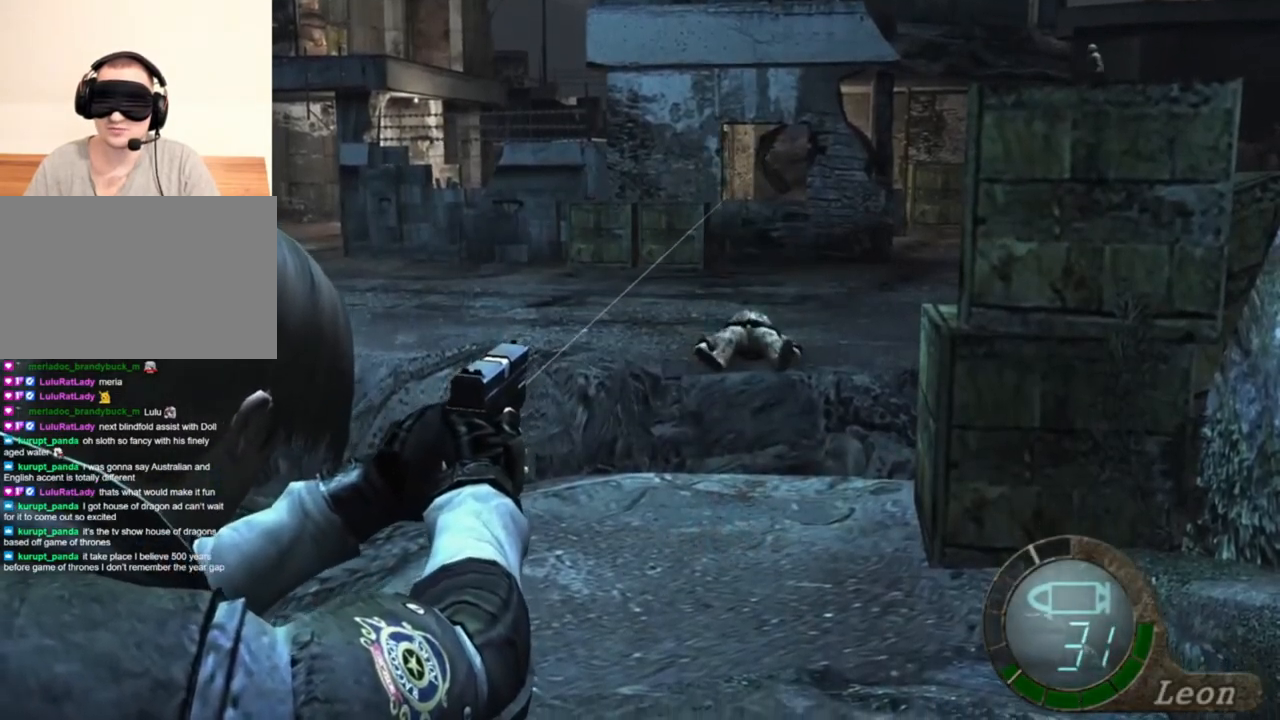
{"keys": [], "mouse": ["right"], "events": [[50, "e", "down"], [50, "r", "down"], [83, "e", "up"], [83, "r", "up"], [117, "r", "down"], [217, "r", "up"]]}
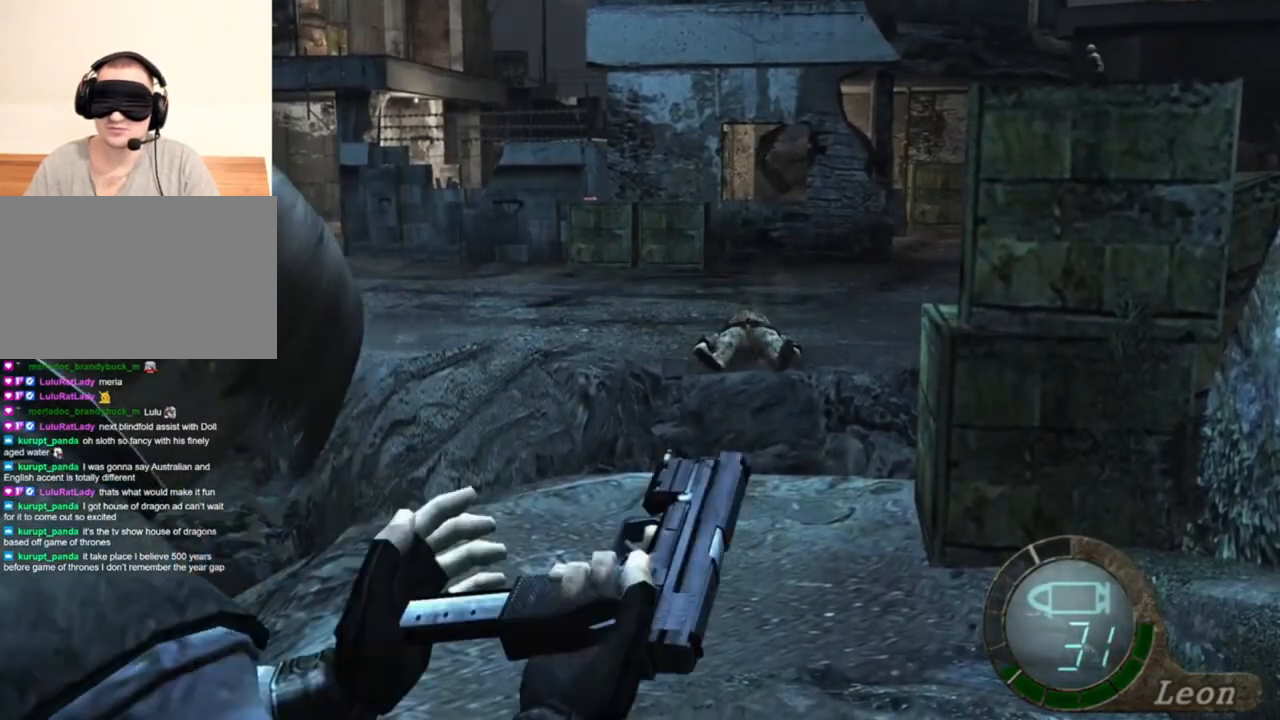
{"keys": ["w"], "mouse": [], "events": [[250, "mouse_right", "up"], [483, "w", "down"]]}
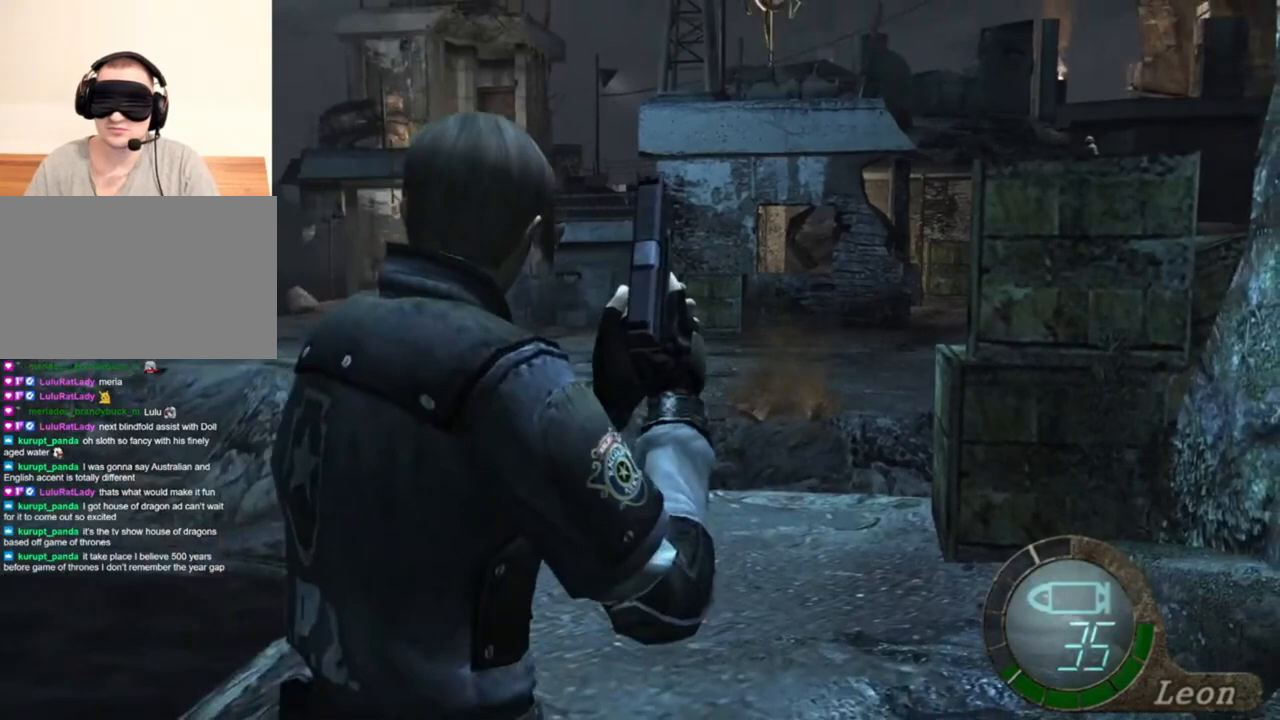
{"keys": ["e", "w"], "mouse": [], "events": [[383, "e", "down"]]}
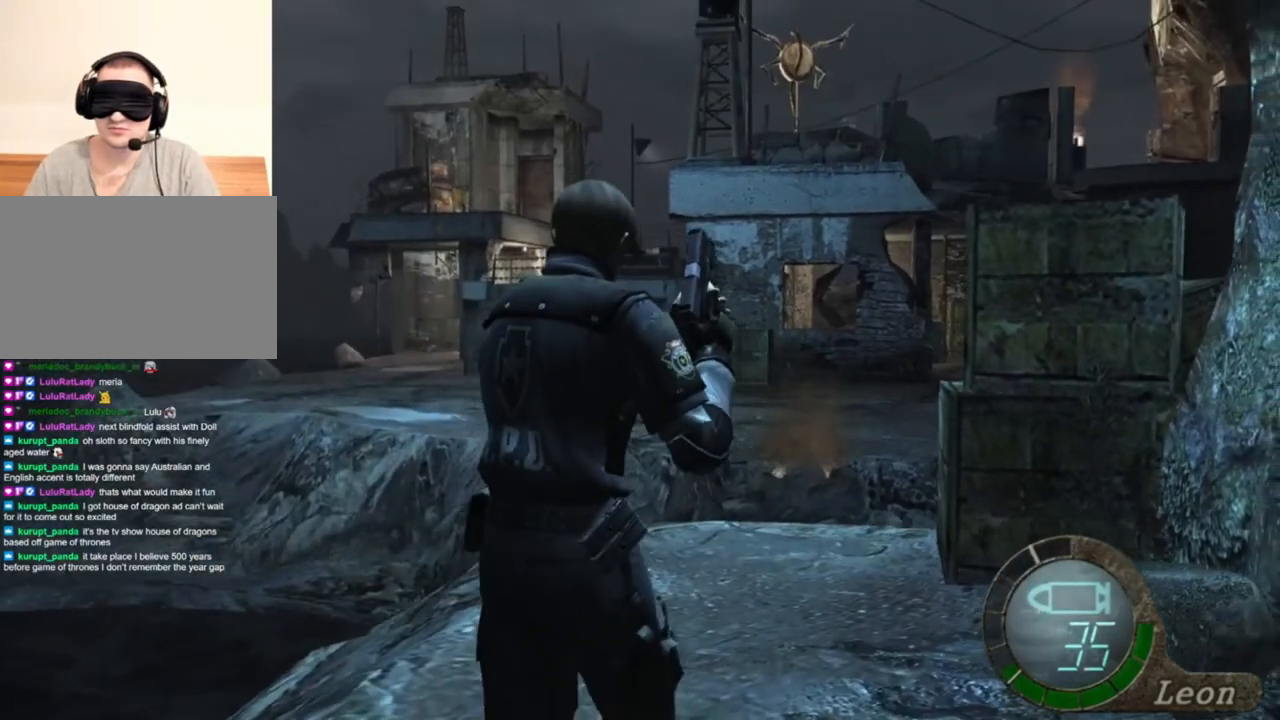
{"keys": ["e", "w"], "mouse": [], "events": [[17, "e", "up"], [83, "e", "down"], [150, "e", "up"], [217, "e", "down"], [317, "e", "up"], [383, "e", "down"]]}
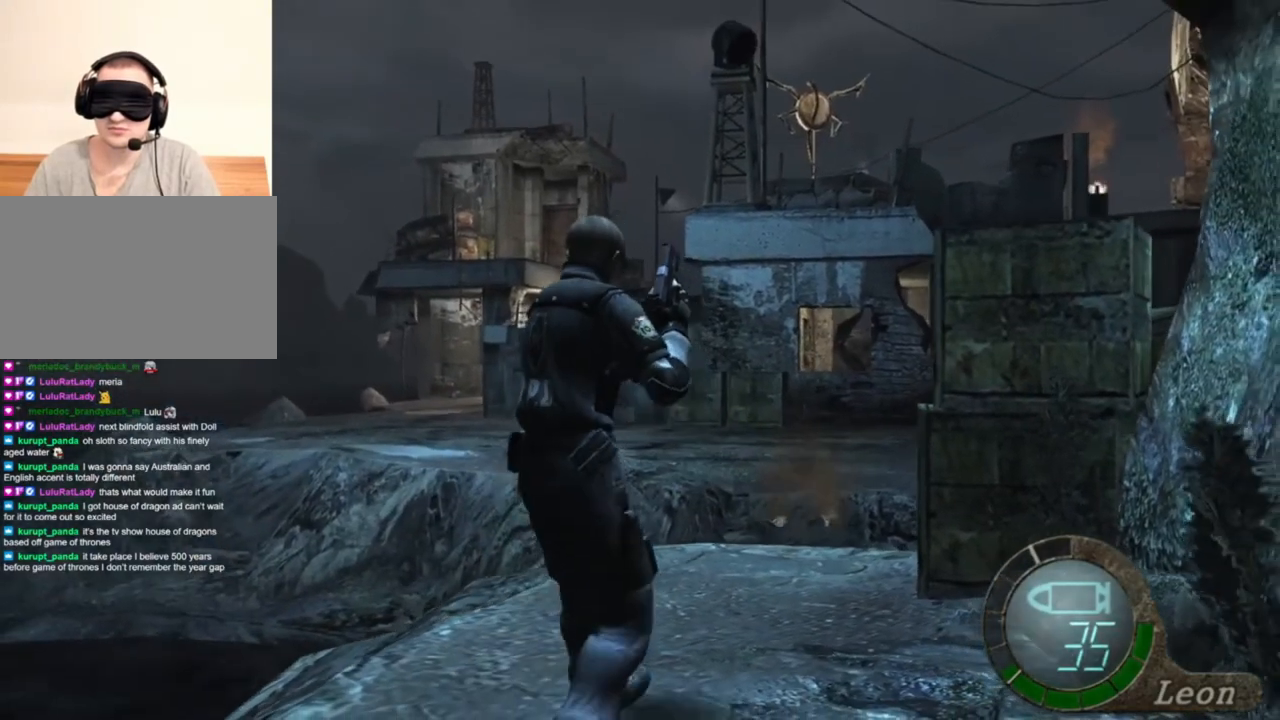
{"keys": ["w"], "mouse": [], "events": [[117, "e", "up"], [150, "e", "down"], [183, "e", "up"], [250, "e", "down"], [350, "e", "up"], [383, "e", "down"], [483, "e", "up"]]}
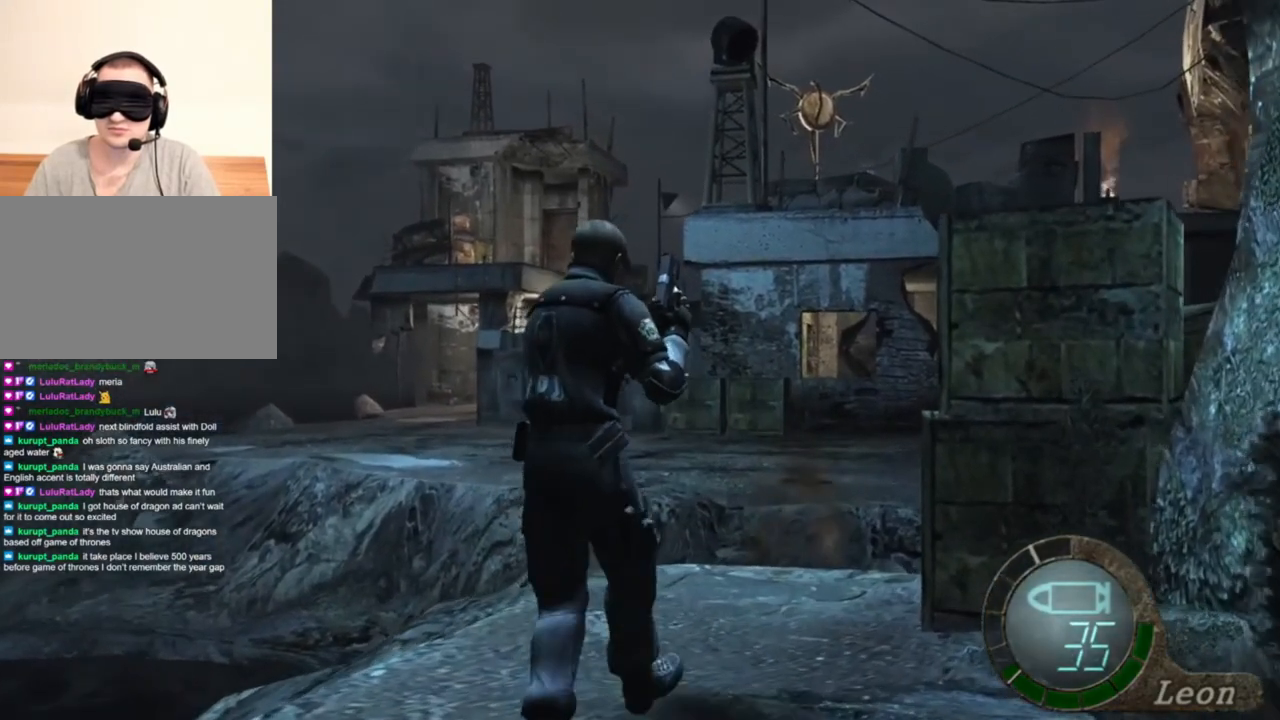
{"keys": ["w"], "mouse": [], "events": [[17, "e", "down"], [117, "e", "up"], [150, "e", "down"], [250, "e", "up"], [317, "e", "down"], [350, "e", "up"], [417, "e", "down"], [483, "e", "up"]]}
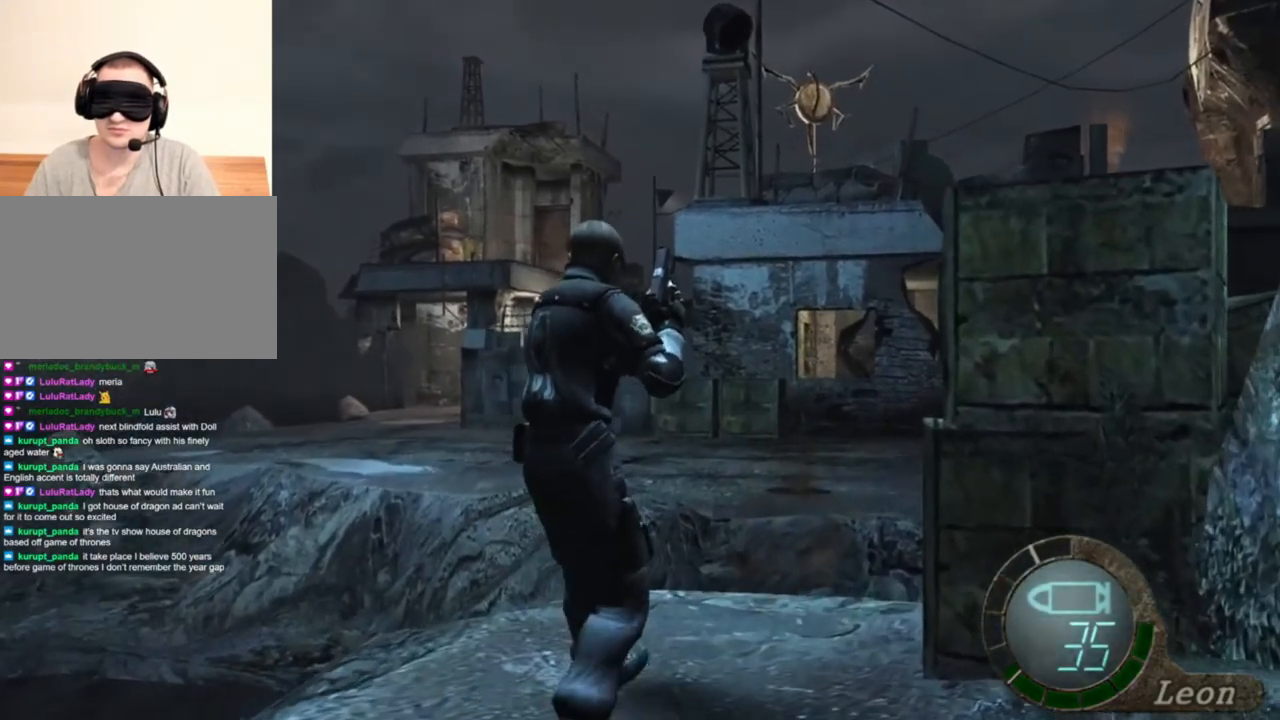
{"keys": ["e", "w"], "mouse": [], "events": [[50, "e", "down"], [283, "e", "up"], [317, "e", "down"], [417, "e", "up"], [450, "e", "down"]]}
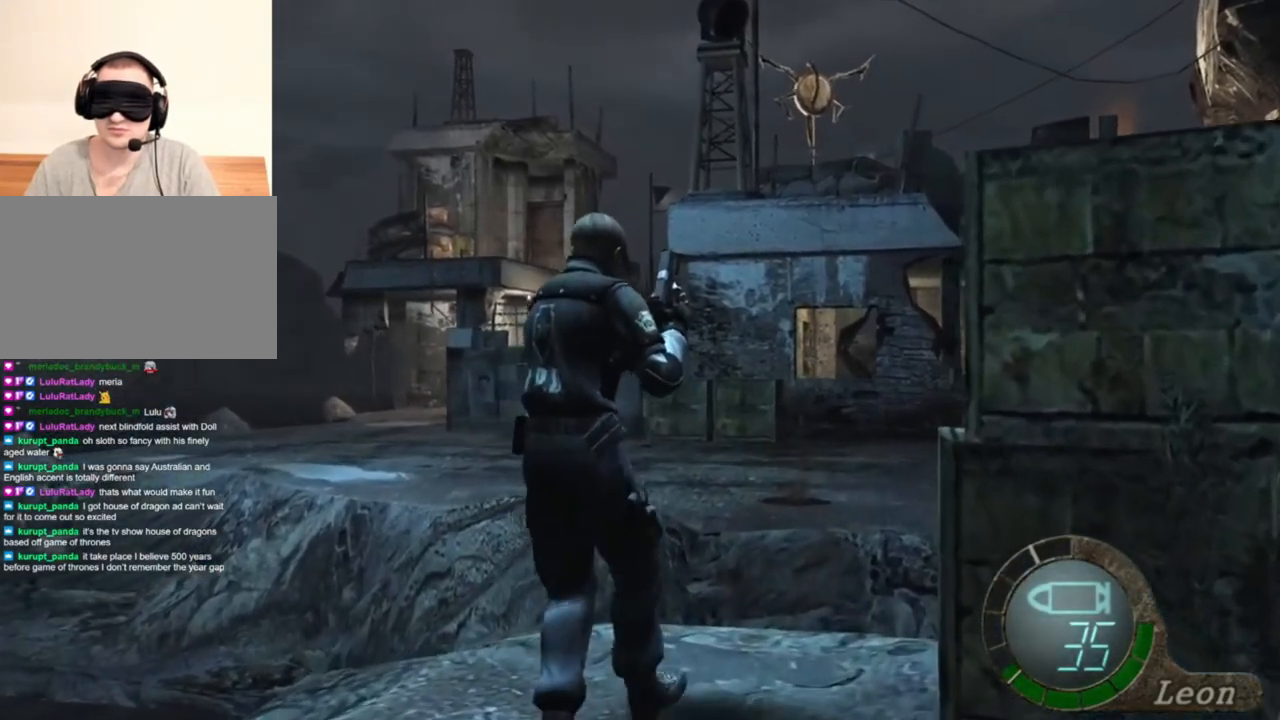
{"keys": ["e", "w"], "mouse": [], "events": [[50, "e", "up"], [83, "e", "down"], [150, "e", "up"], [250, "e", "down"], [317, "e", "up"], [483, "e", "down"]]}
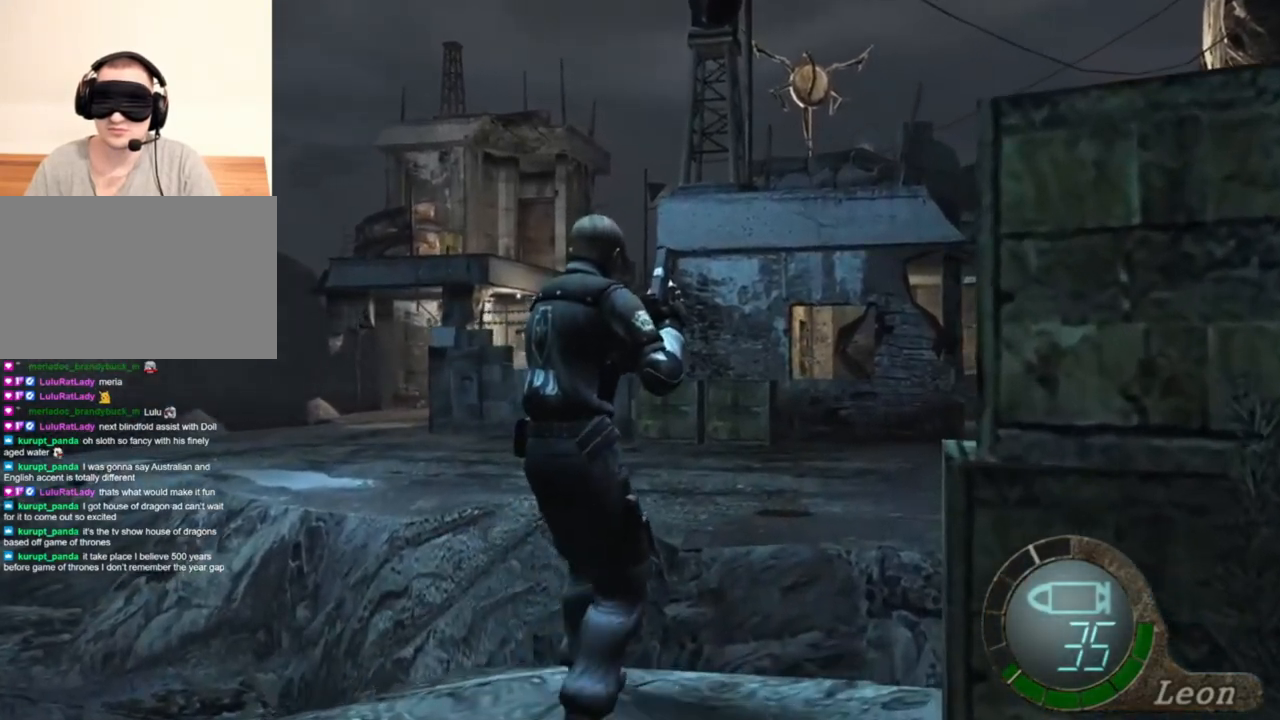
{"keys": [], "mouse": [], "events": [[117, "e", "up"], [150, "e", "down"], [217, "e", "up"], [250, "w", "up"]]}
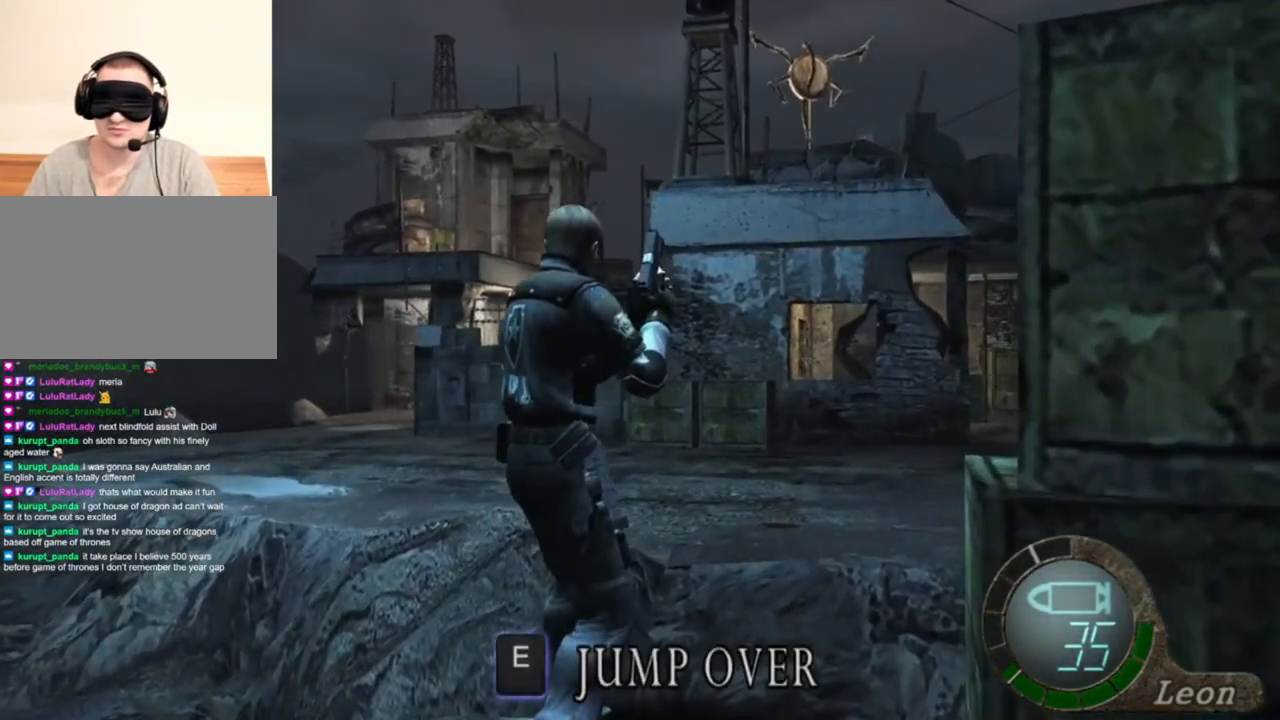
{"keys": [], "mouse": [], "events": []}
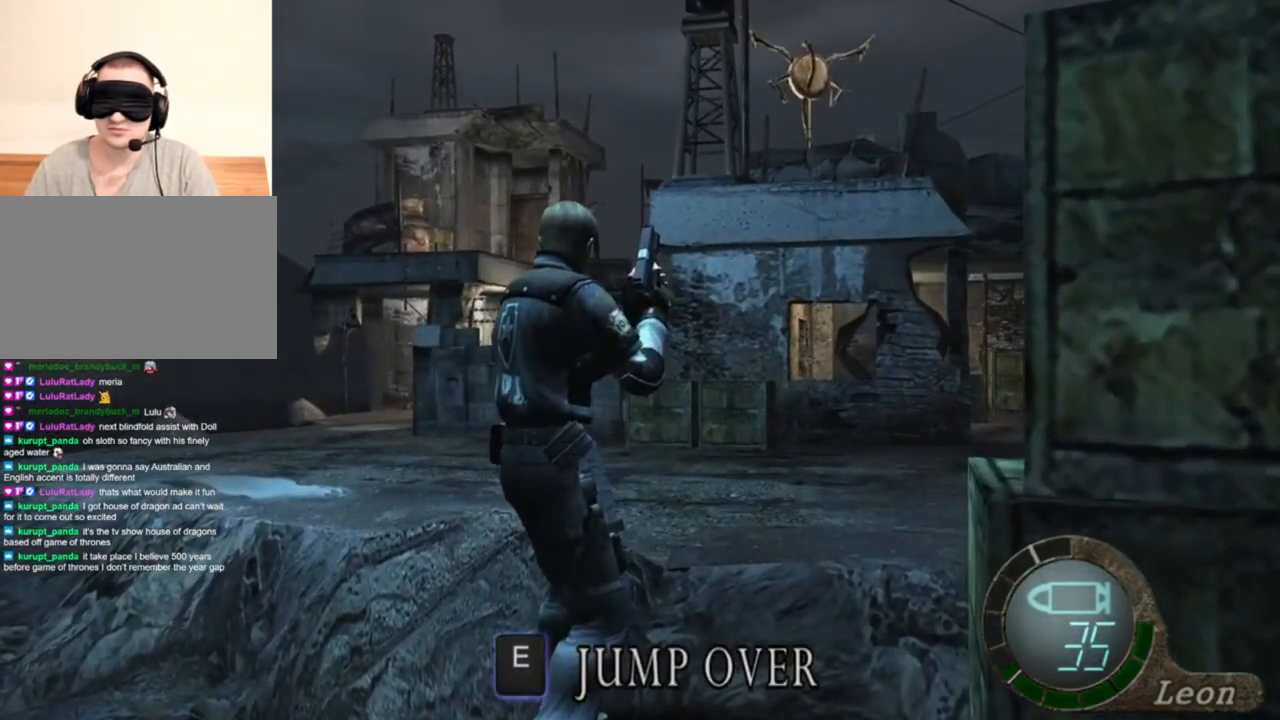
{"keys": [], "mouse": [], "events": []}
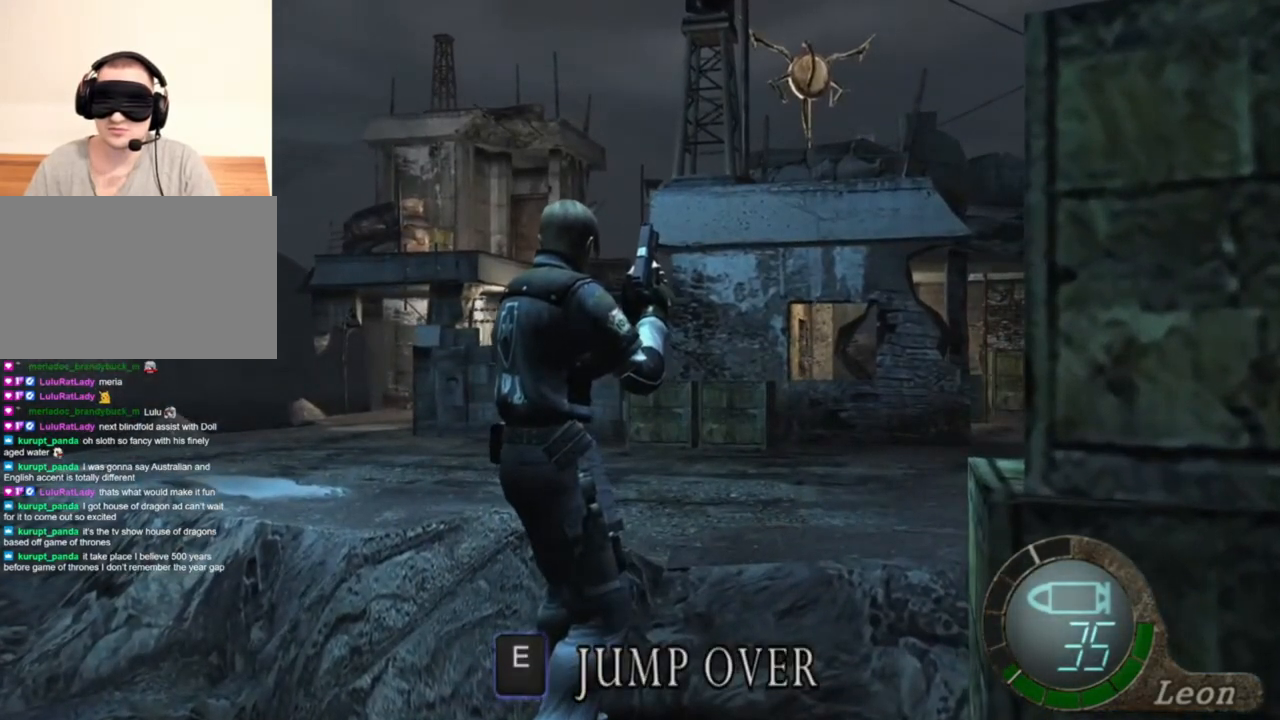
{"keys": [], "mouse": [], "events": []}
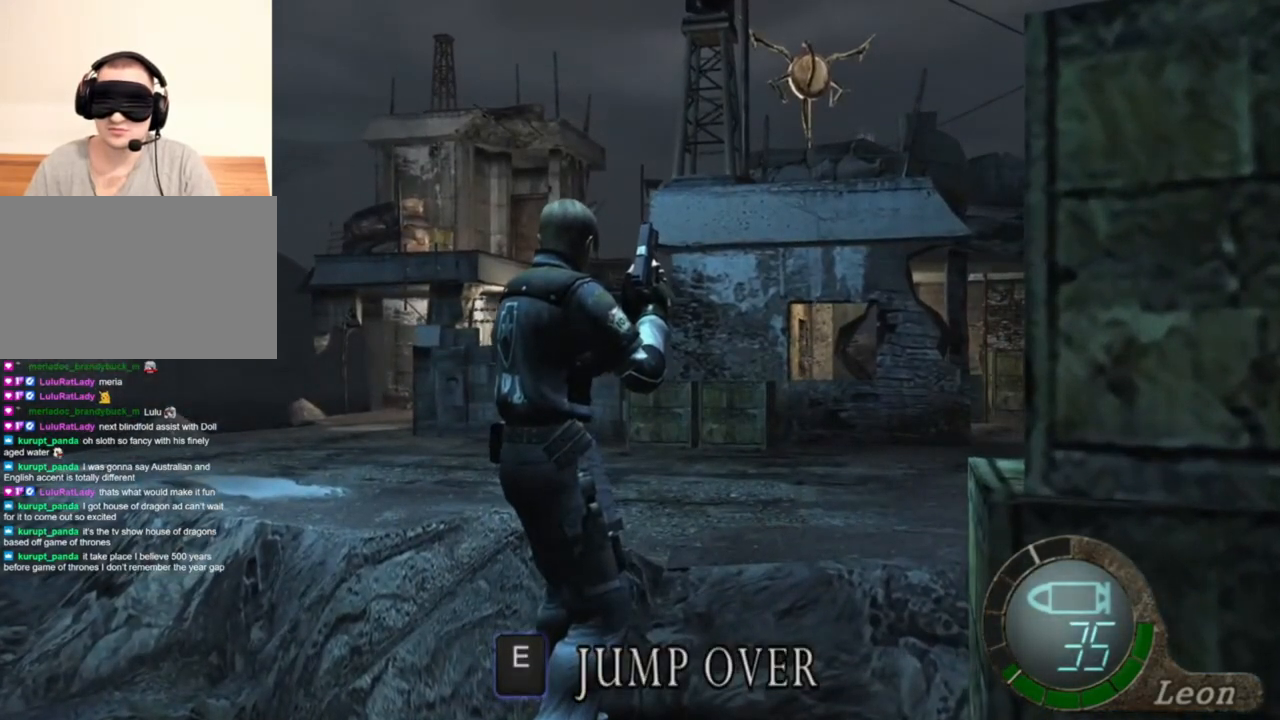
{"keys": [], "mouse": [], "events": []}
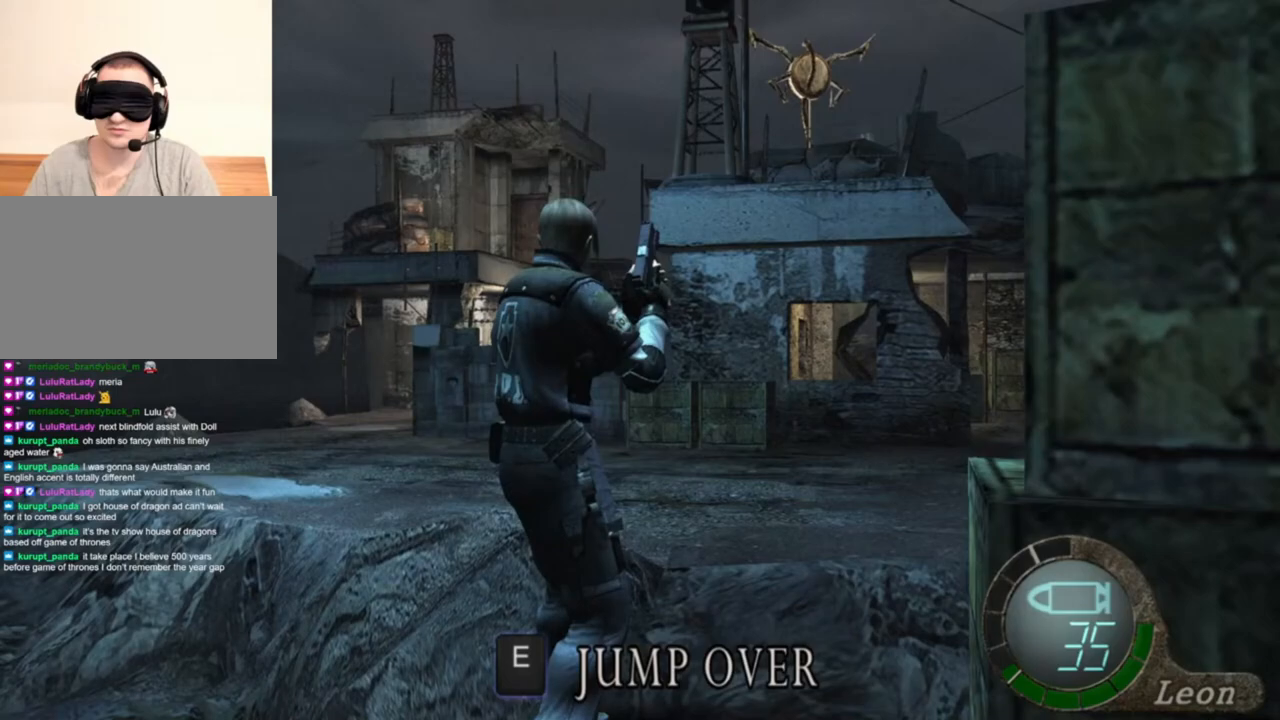
{"keys": [], "mouse": [], "events": []}
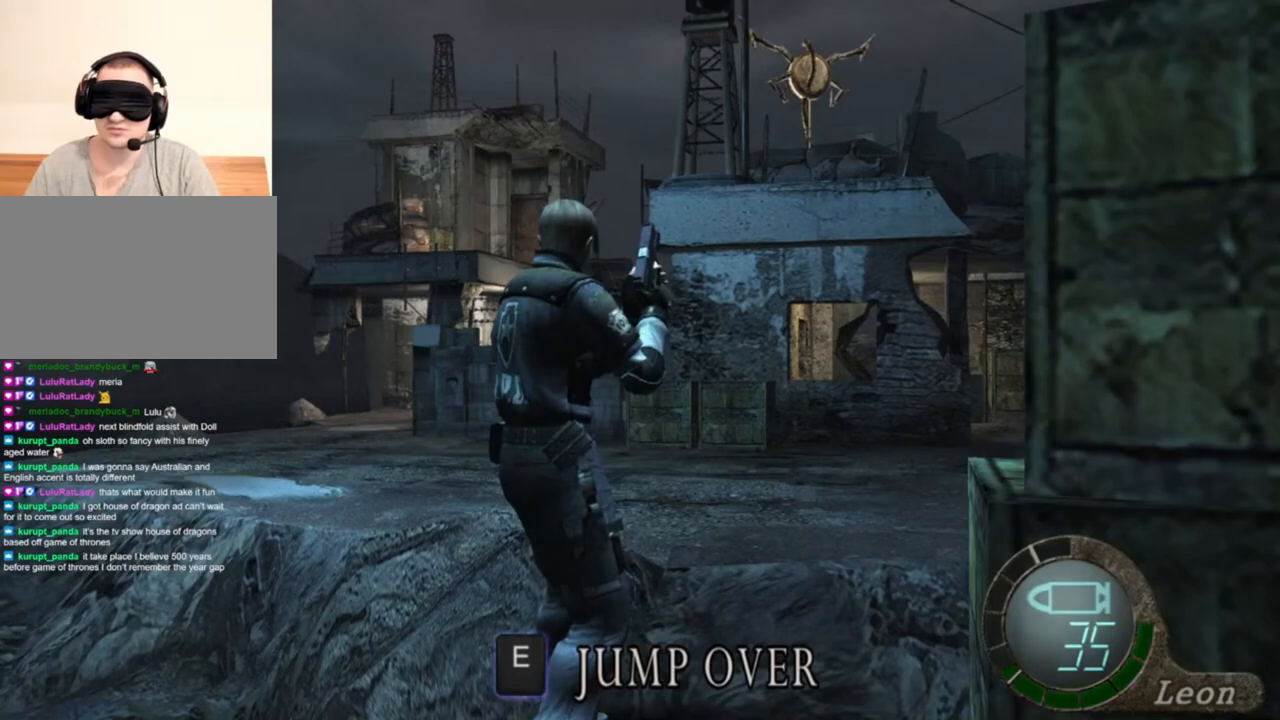
{"keys": [], "mouse": ["right"], "events": [[217, "mouse_right", "down"], [383, "r", "down"], [483, "r", "up"]]}
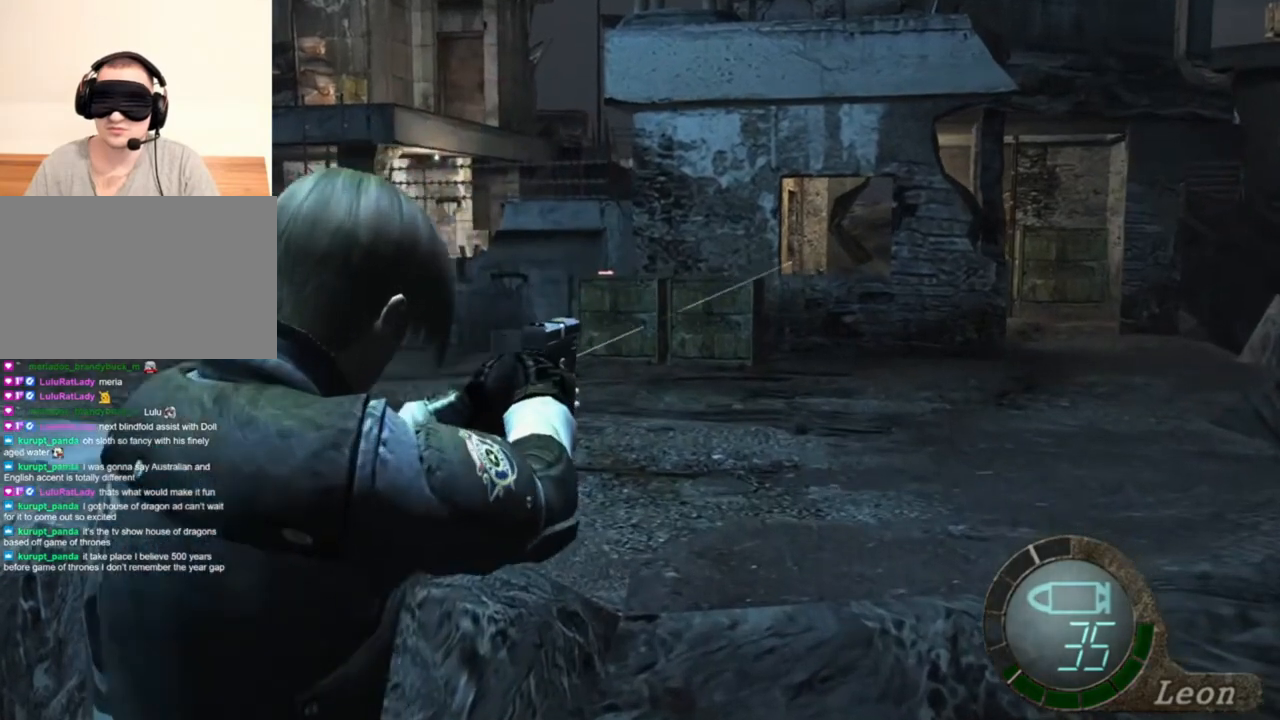
{"keys": [], "mouse": [], "events": [[17, "r", "down"], [117, "r", "up"], [217, "mouse_right", "up"]]}